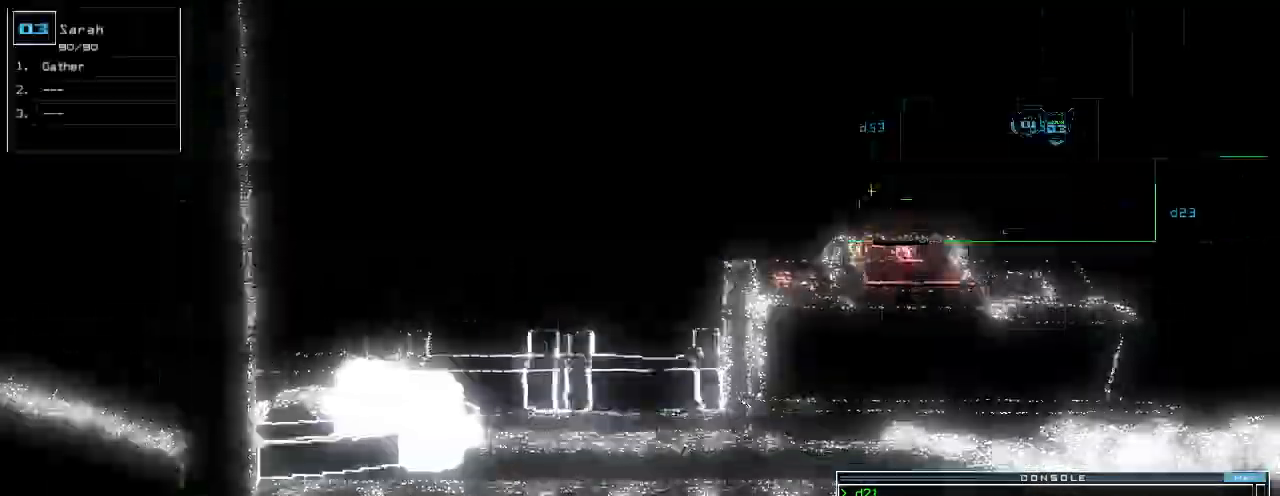
Gameplay with keyboard; each line is a JSON object with the keys held at the frame after it. "events" lists presses ("down") and releases ("up") of ".", "0", "1", "2", "3", "4", "5", "6", "7", "8", "9", "a", "b", "backspace", "c", "caps_lock", "comma", "ctrl_l", "ctrl_r", "d", "down", "e", "equals", "escape", "f", "f12", "g", "h", "i", "j", "k", "l", "left", "m", "minus", "n", "o", "p", "page_down", "page_up", "q", "quote", "r", "return", "right", "s", "semicolon", "shift_l", "shift_r", "space", "t", "tab", "tilde", "u", "up", "v", "w", "x", "y" and "z" between this image and that frame as [ms after this image, input, new state], when the widget could be followed in between. No other keys are recorded. Mouse input is not recorded.
{"keys": ["up"], "events": [[360, "right", "down"], [420, "right", "up"]]}
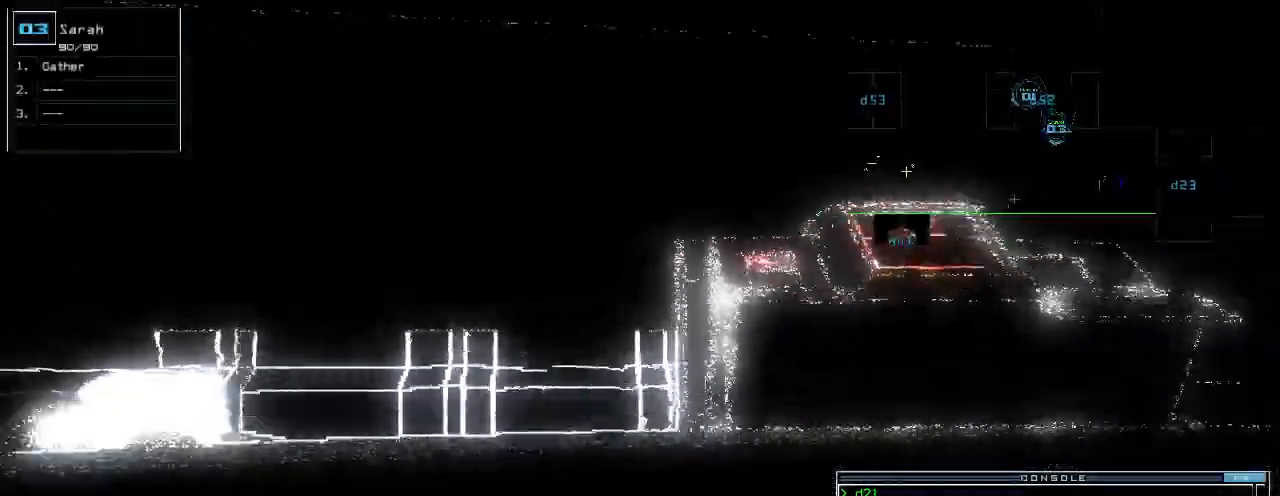
{"keys": ["right", "up"], "events": [[60, "right", "down"], [260, "right", "up"], [440, "right", "down"]]}
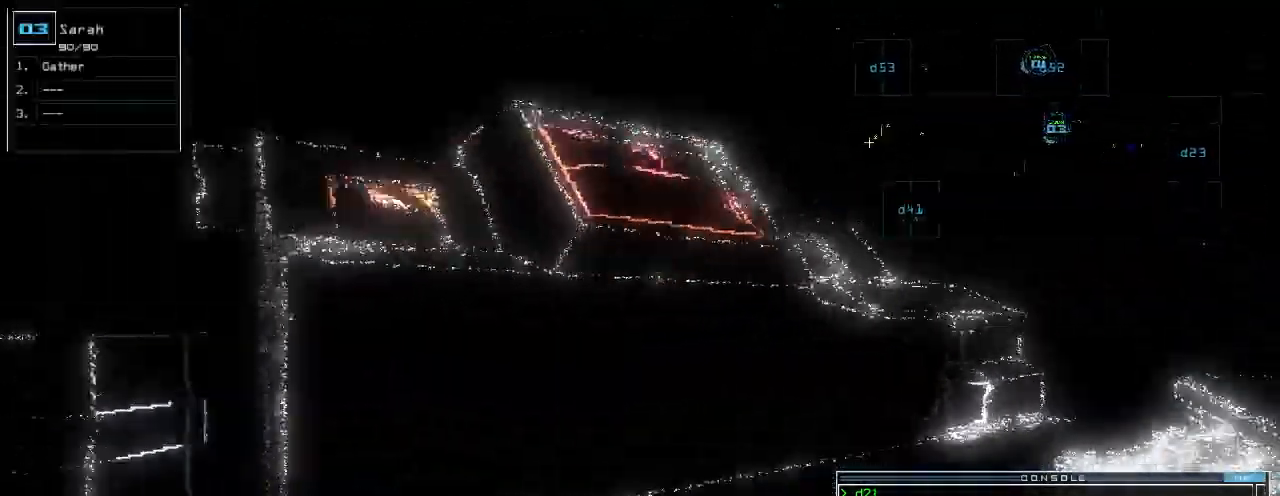
{"keys": ["right", "up"], "events": [[320, "right", "up"], [440, "right", "down"]]}
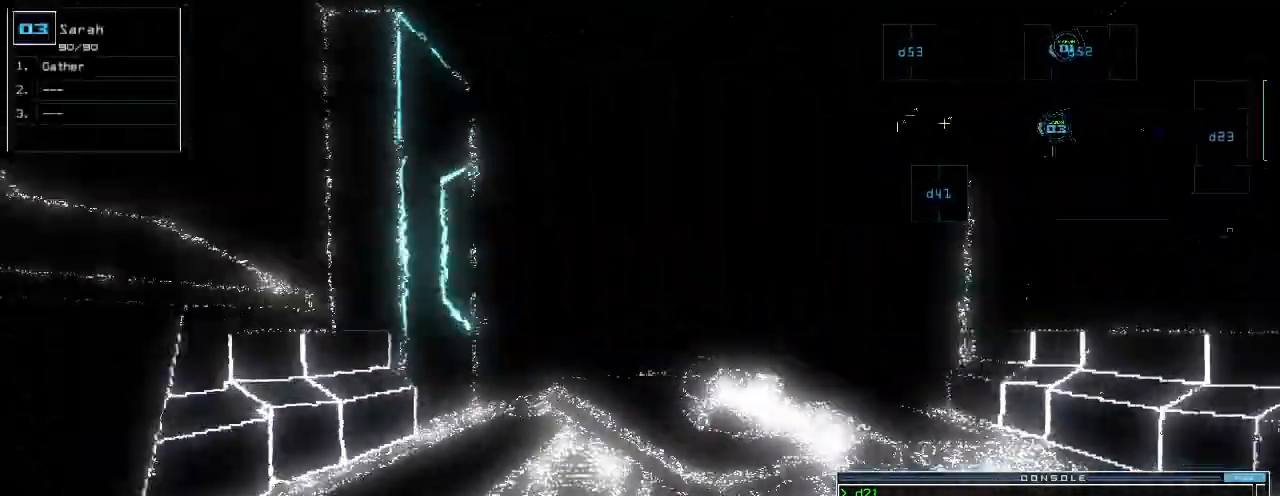
{"keys": ["up"]}